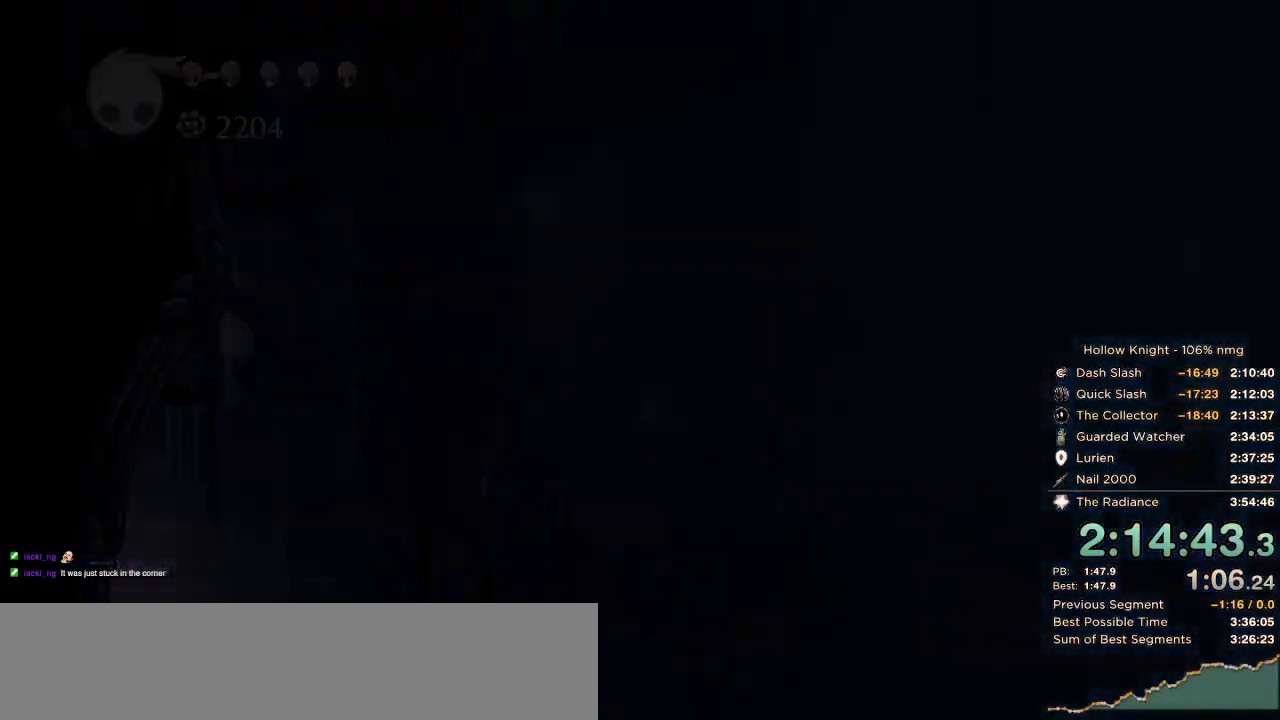
Gameplay with keyboard; each line is a JSON object with the keys held at the frame after it. "events" lists presses ("down") and releases ("up") of "cast", "cdash", "dash", "dnail", "down", "escape", "focus", "inv", "jump", "left", "nail", "return", "right" and "up" between this image and that frame as [ms after this image, input, new state], when the widget could be followed in between. No other keys are recorded. Mouse input is not recorded. Key names are as the overlay labels them; some are game actions (e.g. jump) rather than physical keys.
{"keys": ["dash", "left", "nail"], "events": [[83, "dash", "down"], [167, "dash", "up"], [267, "dash", "down"], [350, "dash", "up"], [433, "dash", "down"]]}
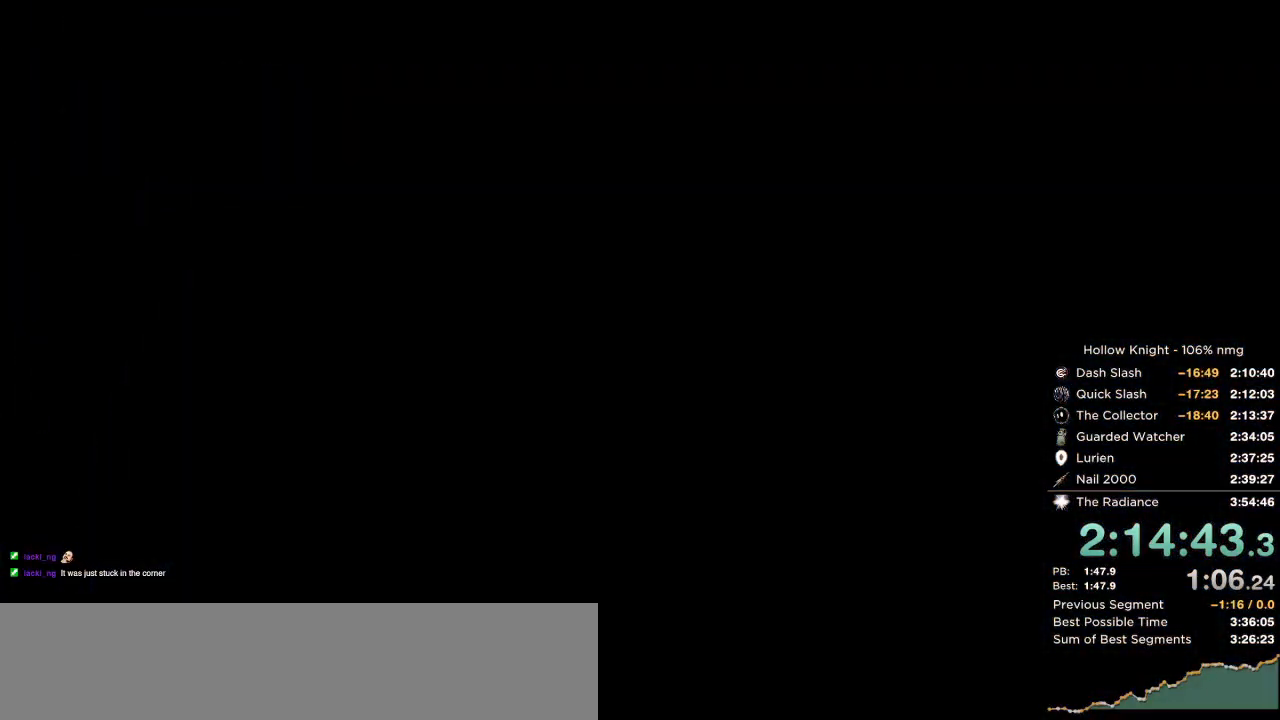
{"keys": ["left", "nail"], "events": [[17, "dash", "up"], [117, "dash", "down"], [183, "dash", "up"], [283, "dash", "down"], [333, "dash", "up"], [433, "dash", "down"], [483, "dash", "up"]]}
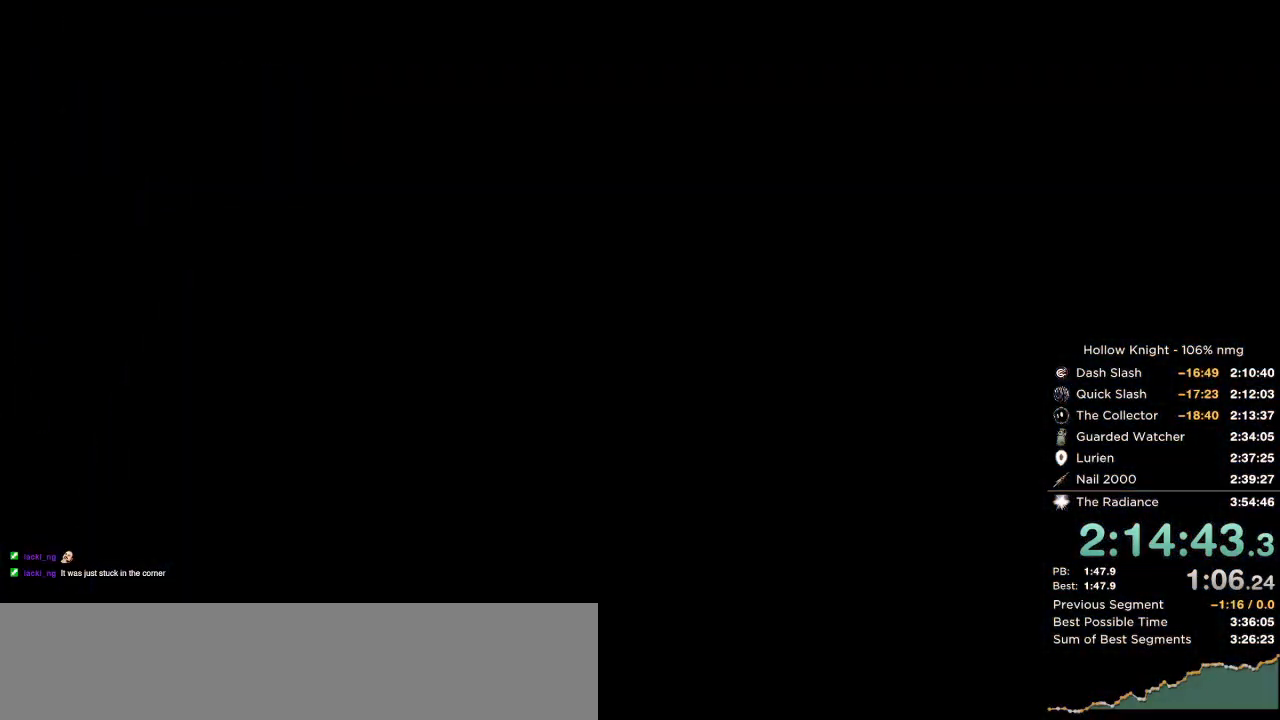
{"keys": ["dash", "left", "nail"], "events": [[83, "dash", "down"], [150, "dash", "up"], [267, "dash", "down"], [383, "dash", "up"], [483, "dash", "down"]]}
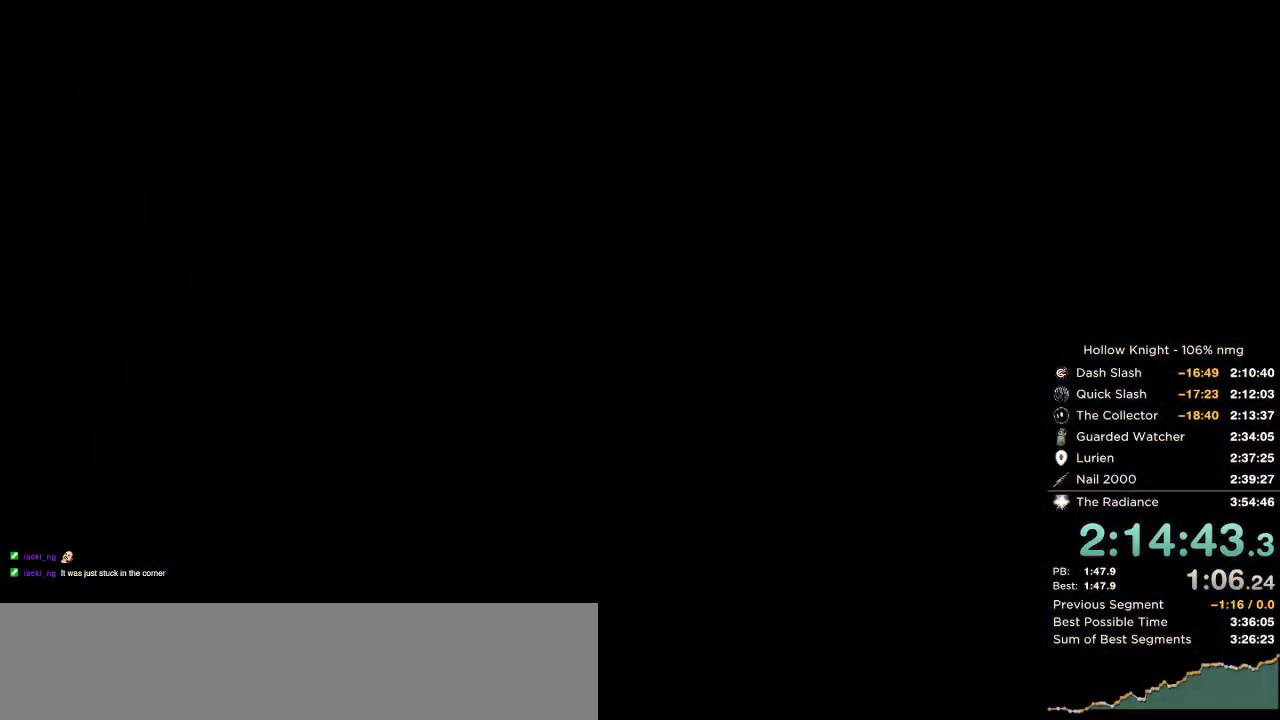
{"keys": ["left", "nail"], "events": [[17, "dash", "up"], [150, "dash", "down"], [183, "dash", "up"], [300, "dash", "down"], [333, "dash", "up"], [433, "dash", "down"], [467, "dash", "up"]]}
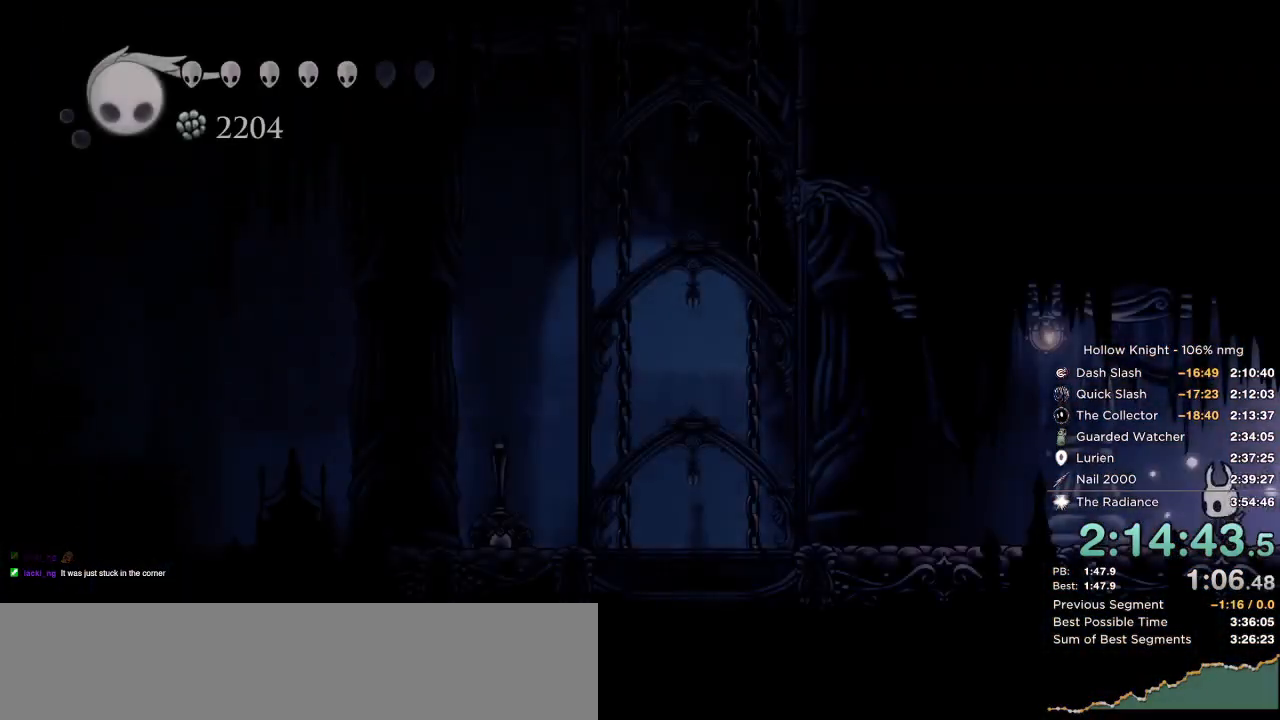
{"keys": ["left", "nail"], "events": [[100, "dash", "down"], [117, "dash", "up"], [217, "dash", "down"], [267, "dash", "up"]]}
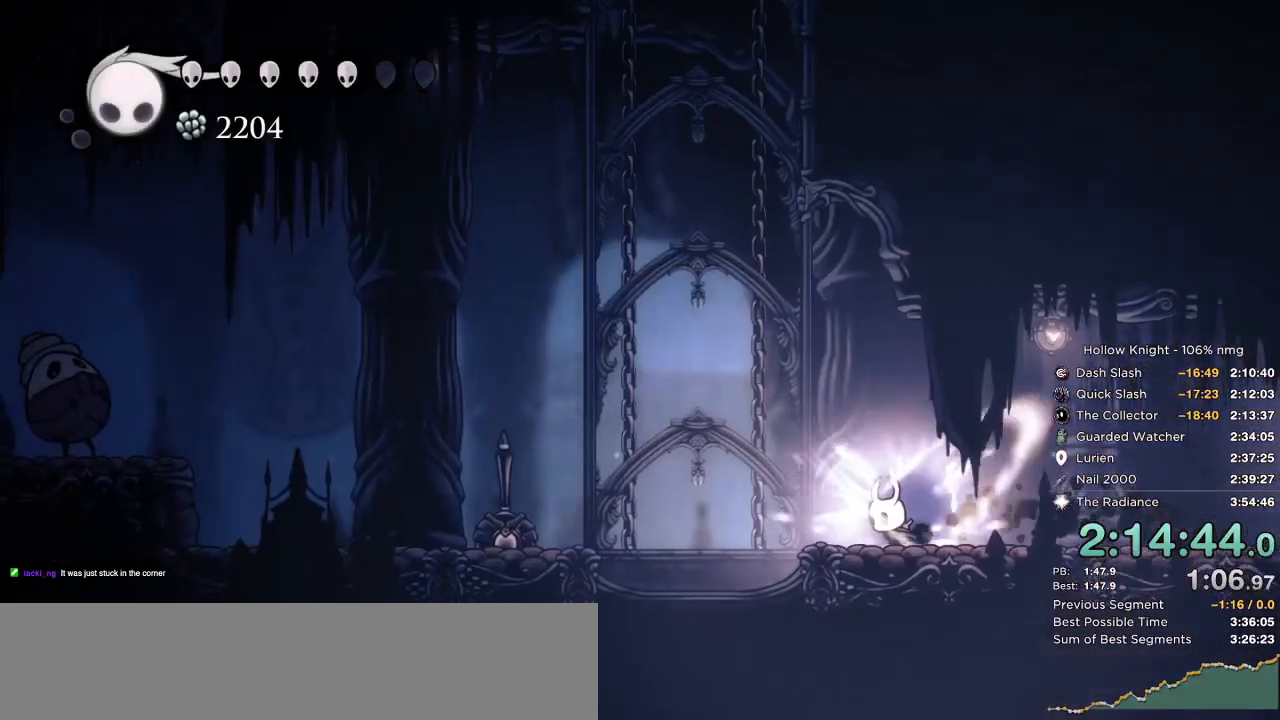
{"keys": ["left"], "events": [[17, "left", "up"], [83, "nail", "up"], [350, "left", "down"]]}
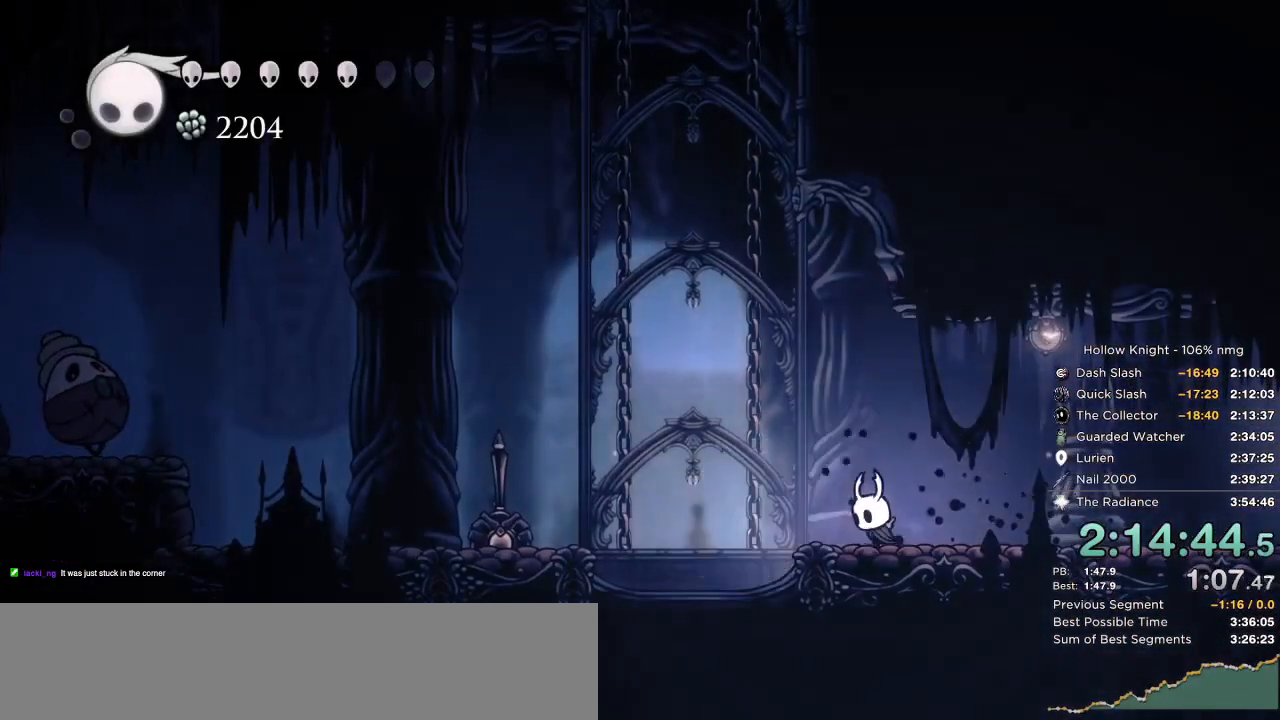
{"keys": ["left"], "events": [[167, "jump", "down"], [333, "jump", "up"]]}
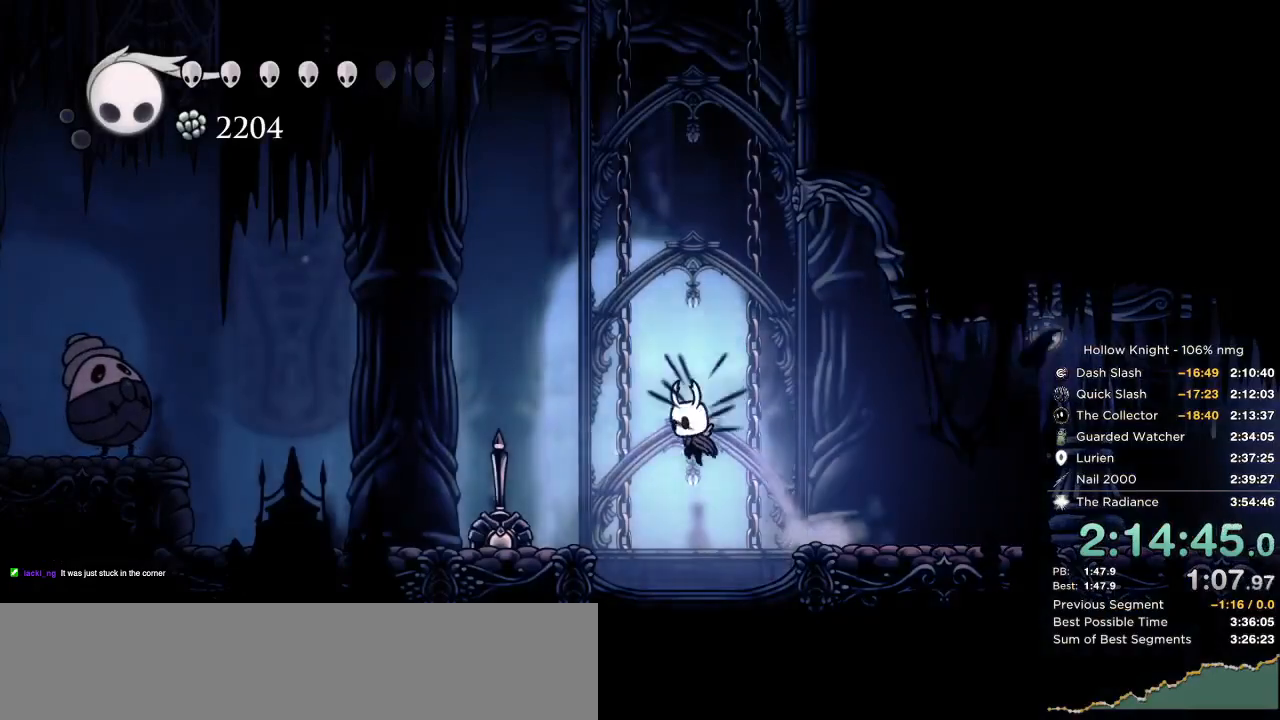
{"keys": ["jump", "right"], "events": [[200, "nail", "down"], [283, "jump", "down"], [300, "right", "down"], [350, "left", "up"], [383, "nail", "up"]]}
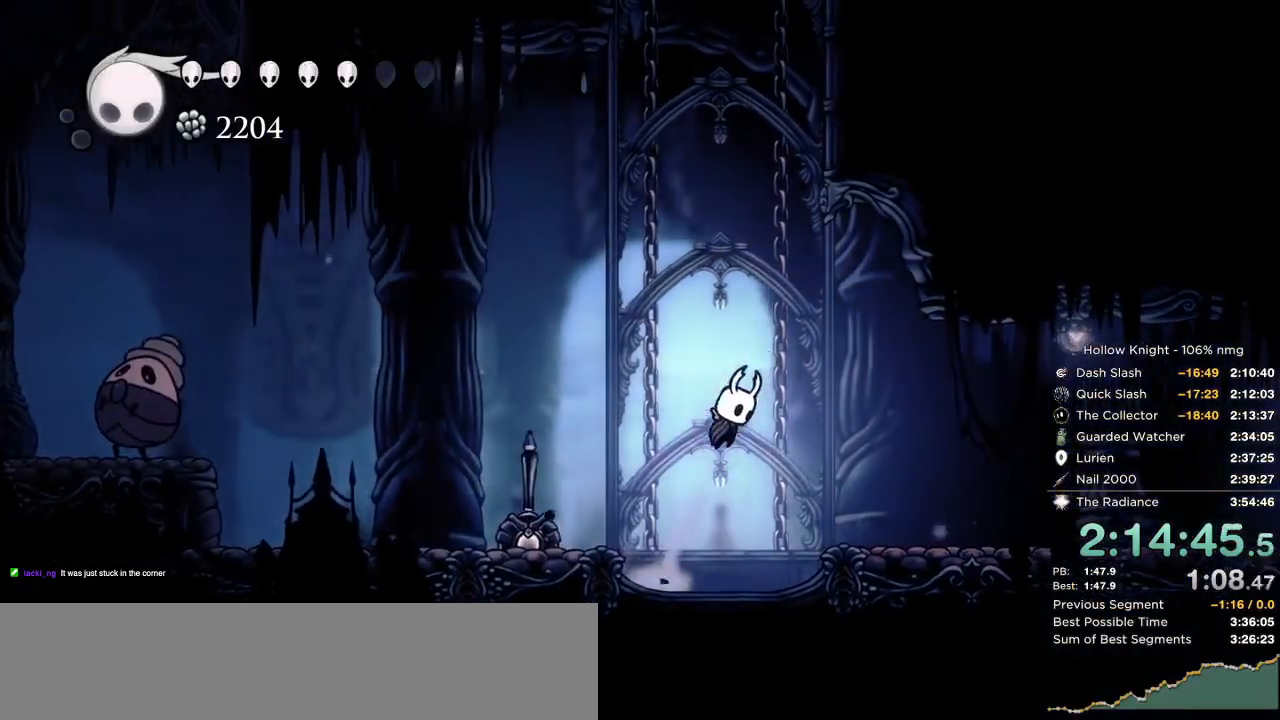
{"keys": ["dnail", "down"], "events": [[83, "jump", "up"], [417, "down", "down"], [450, "right", "up"], [467, "dnail", "down"]]}
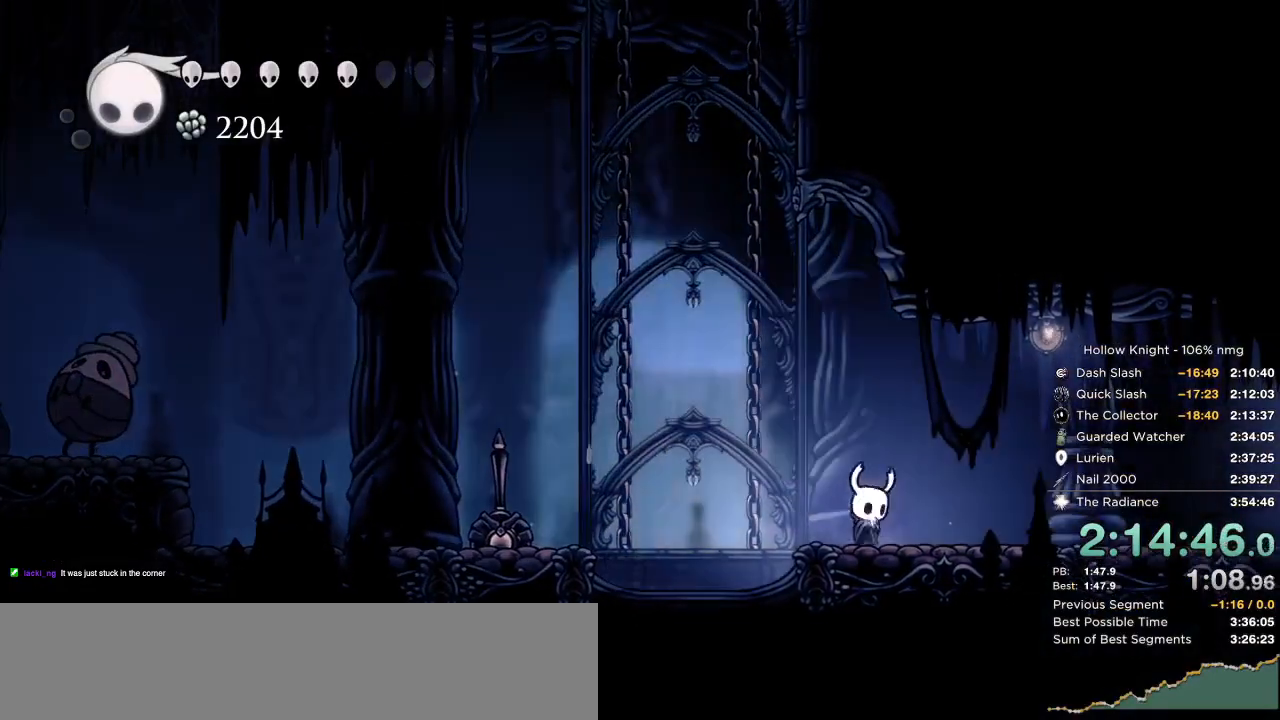
{"keys": ["dnail", "down"], "events": []}
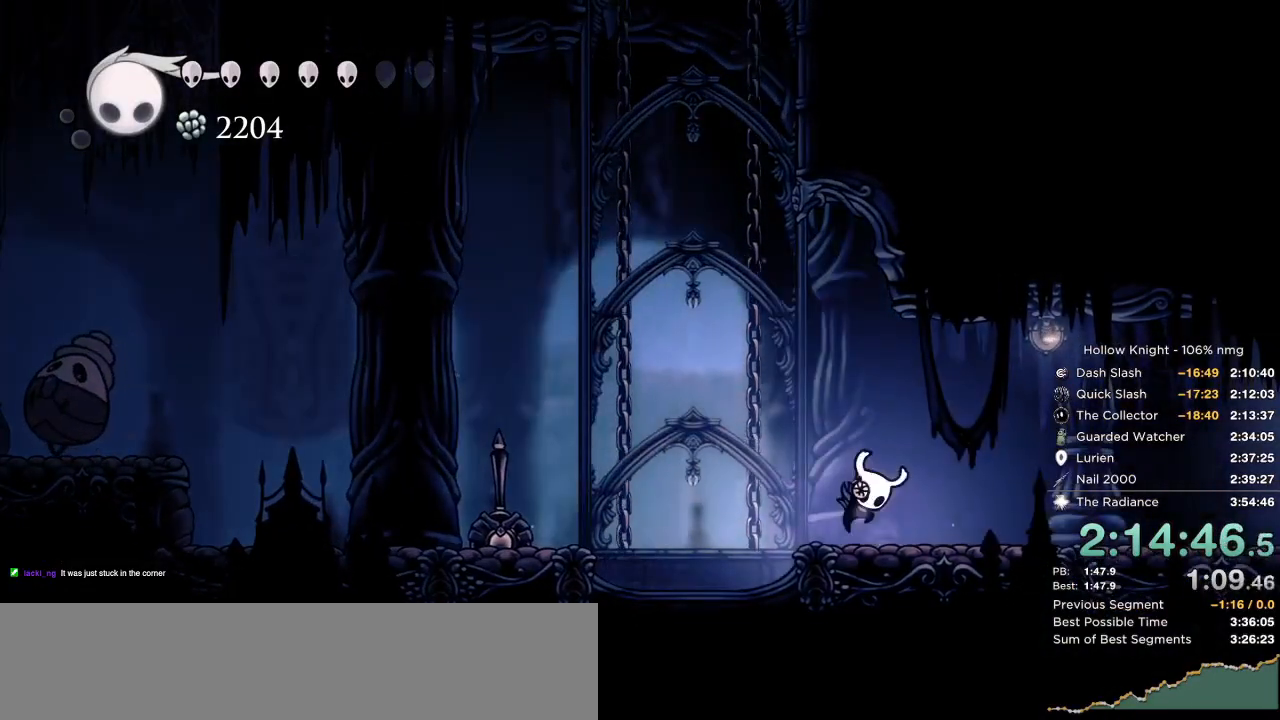
{"keys": ["dnail", "down"], "events": []}
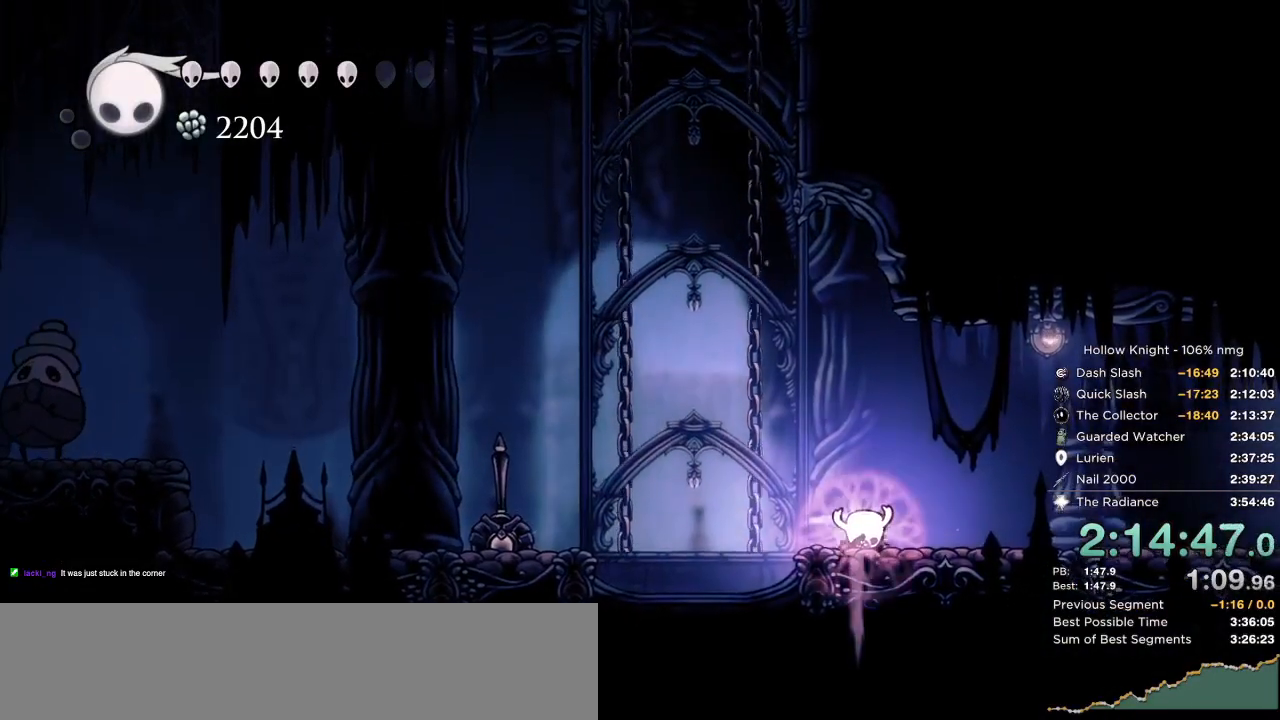
{"keys": ["dnail", "down"], "events": []}
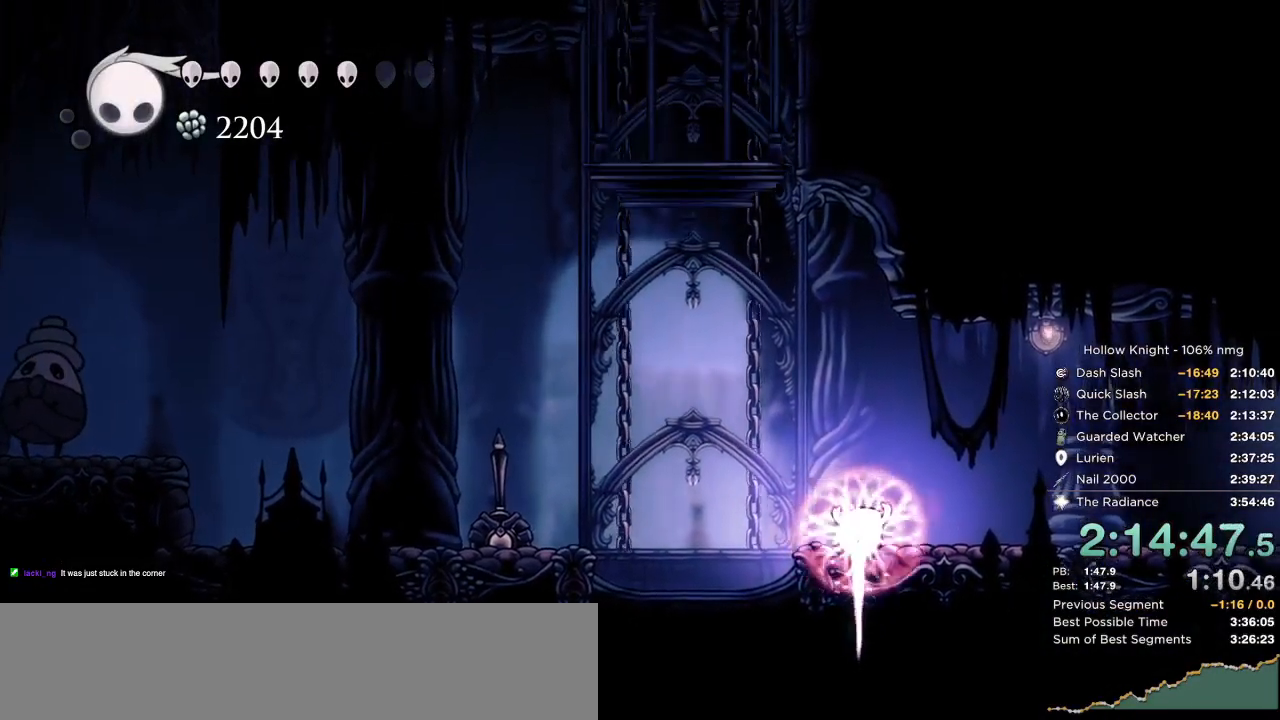
{"keys": ["dnail", "down"], "events": []}
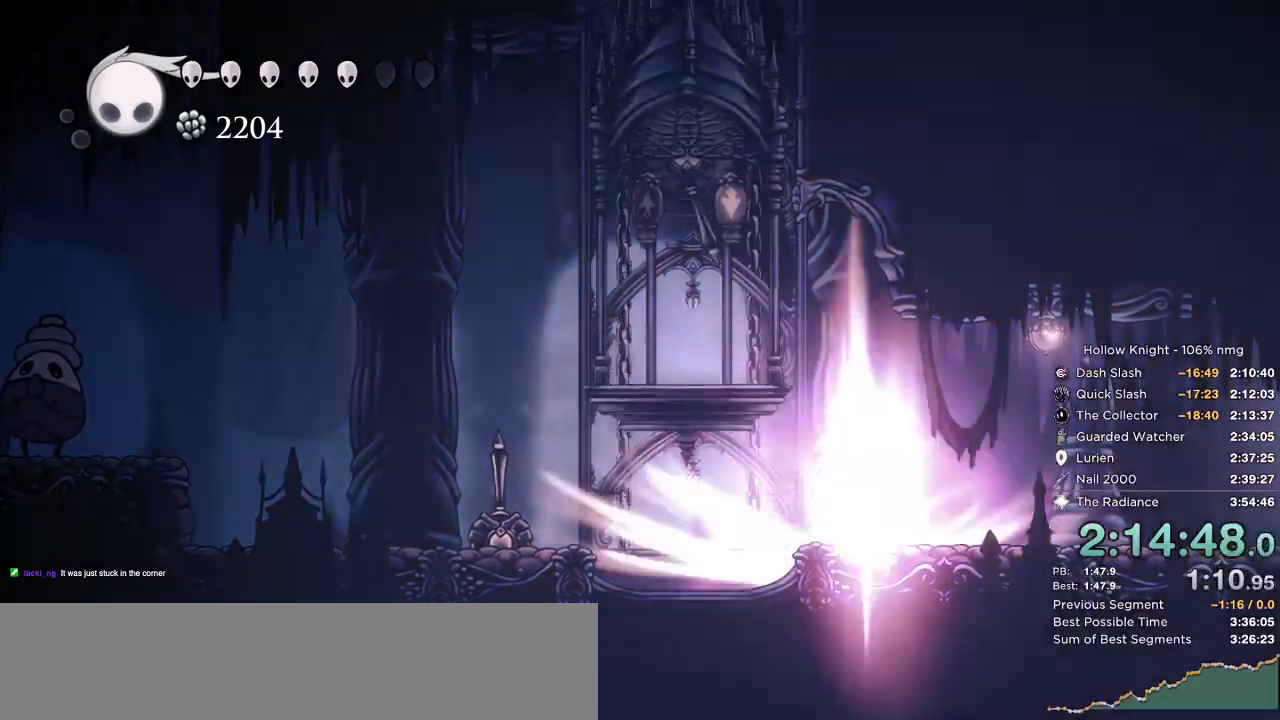
{"keys": ["left"], "events": [[317, "left", "down"], [350, "dnail", "up"], [383, "down", "up"]]}
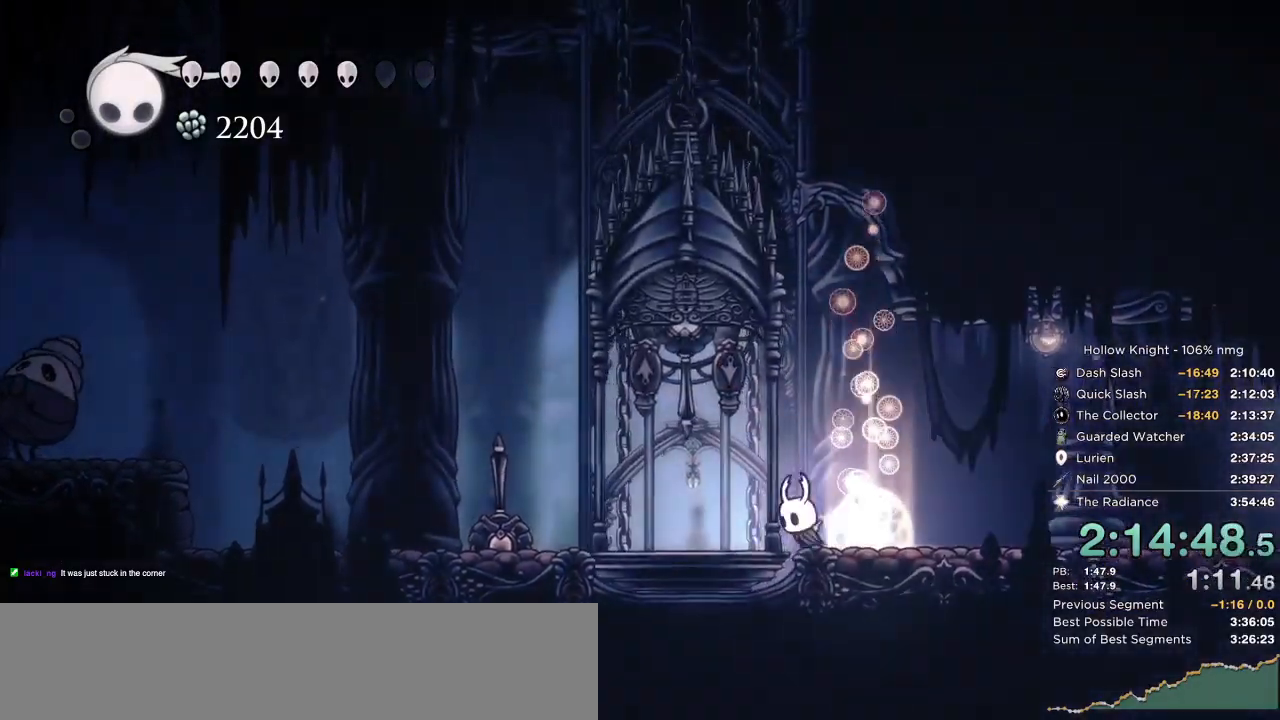
{"keys": ["down", "jump"], "events": [[117, "dash", "down"], [200, "dash", "up"], [383, "jump", "down"], [383, "left", "up"], [433, "down", "down"]]}
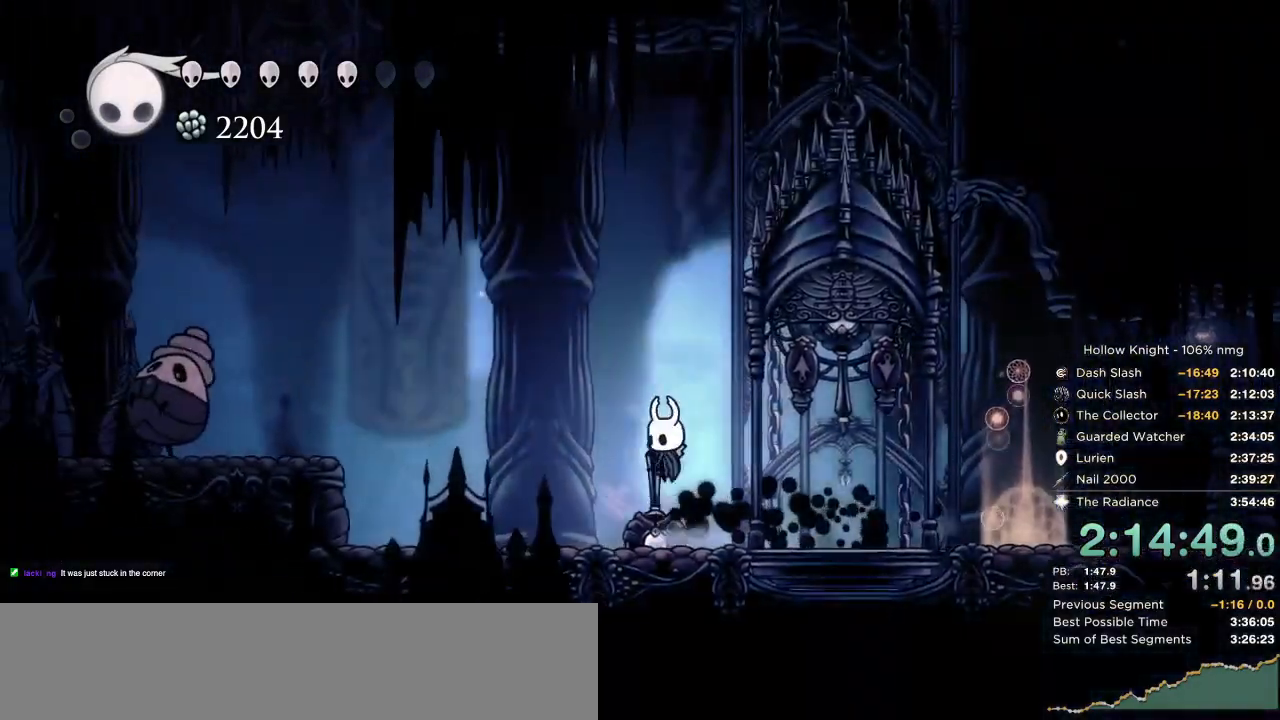
{"keys": ["down", "jump", "left", "nail", "right"], "events": [[150, "jump", "up"], [200, "jump", "down"], [400, "right", "down"], [483, "nail", "down"], [500, "left", "down"]]}
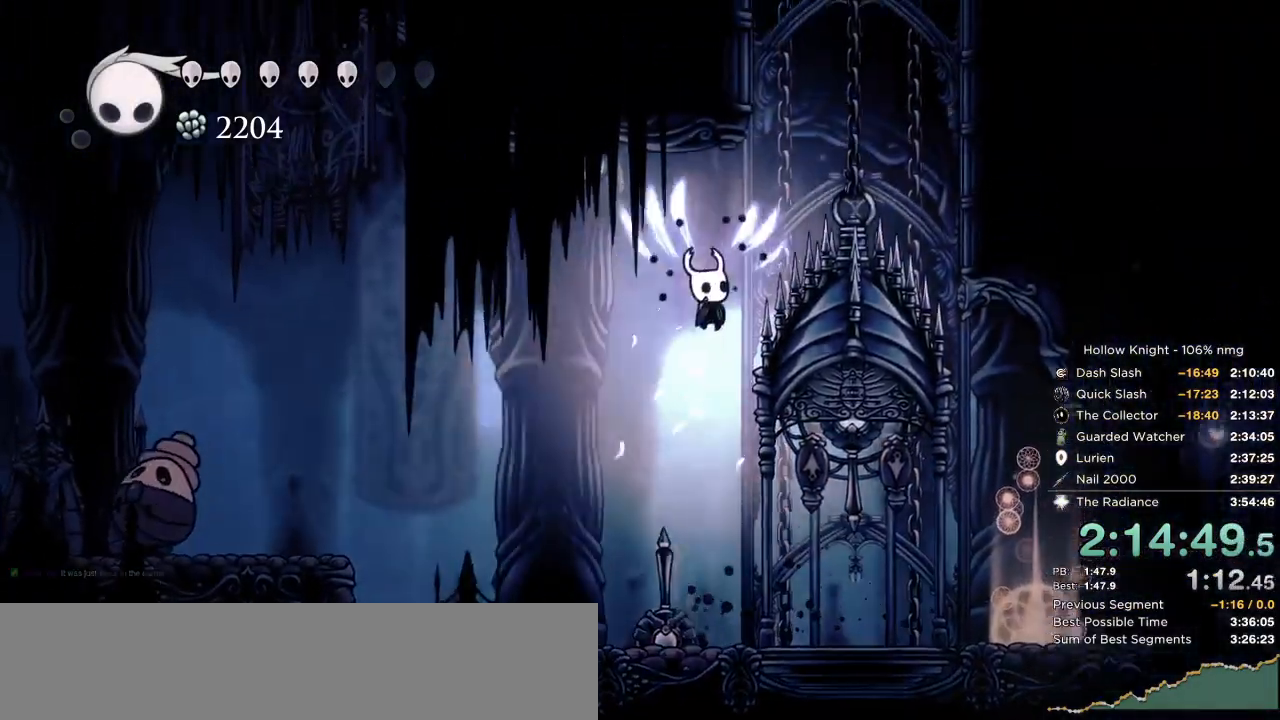
{"keys": ["jump", "left", "right"], "events": [[17, "right", "up"], [117, "jump", "up"], [117, "nail", "up"], [117, "right", "down"], [133, "down", "up"], [133, "left", "up"], [200, "jump", "down"], [500, "left", "down"]]}
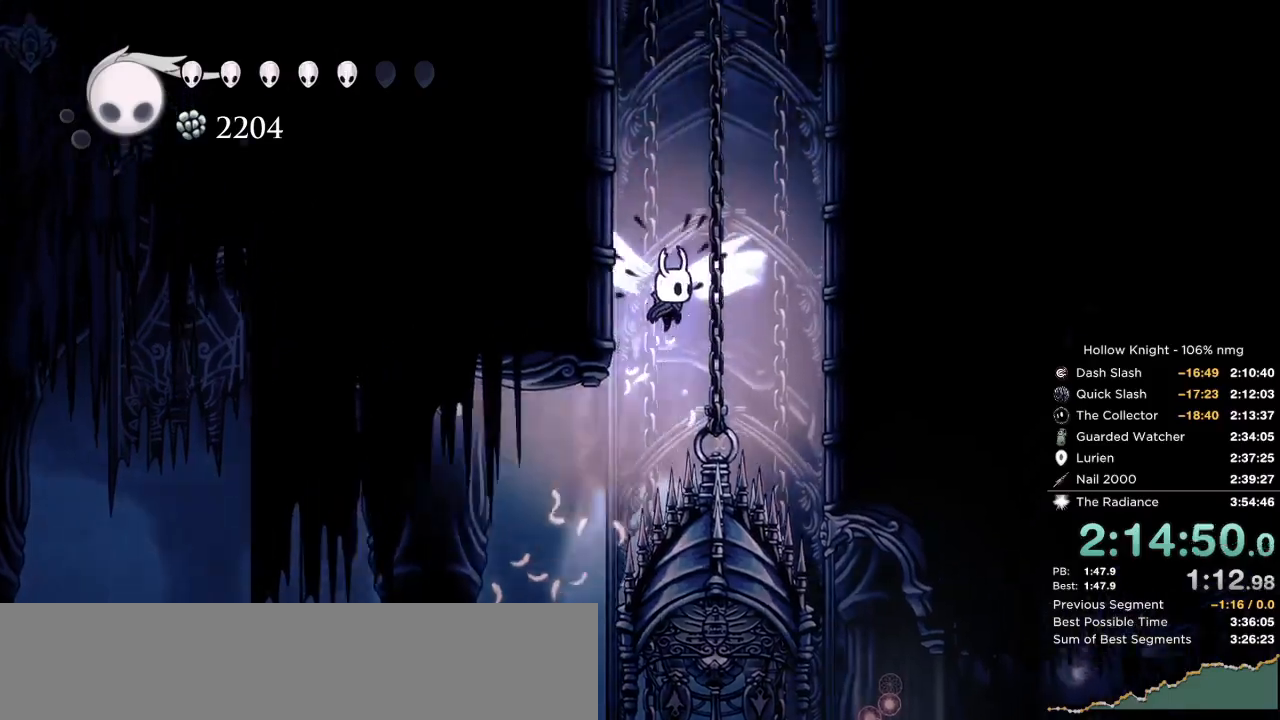
{"keys": ["jump", "left"], "events": [[17, "right", "up"], [217, "jump", "up"], [250, "jump", "down"]]}
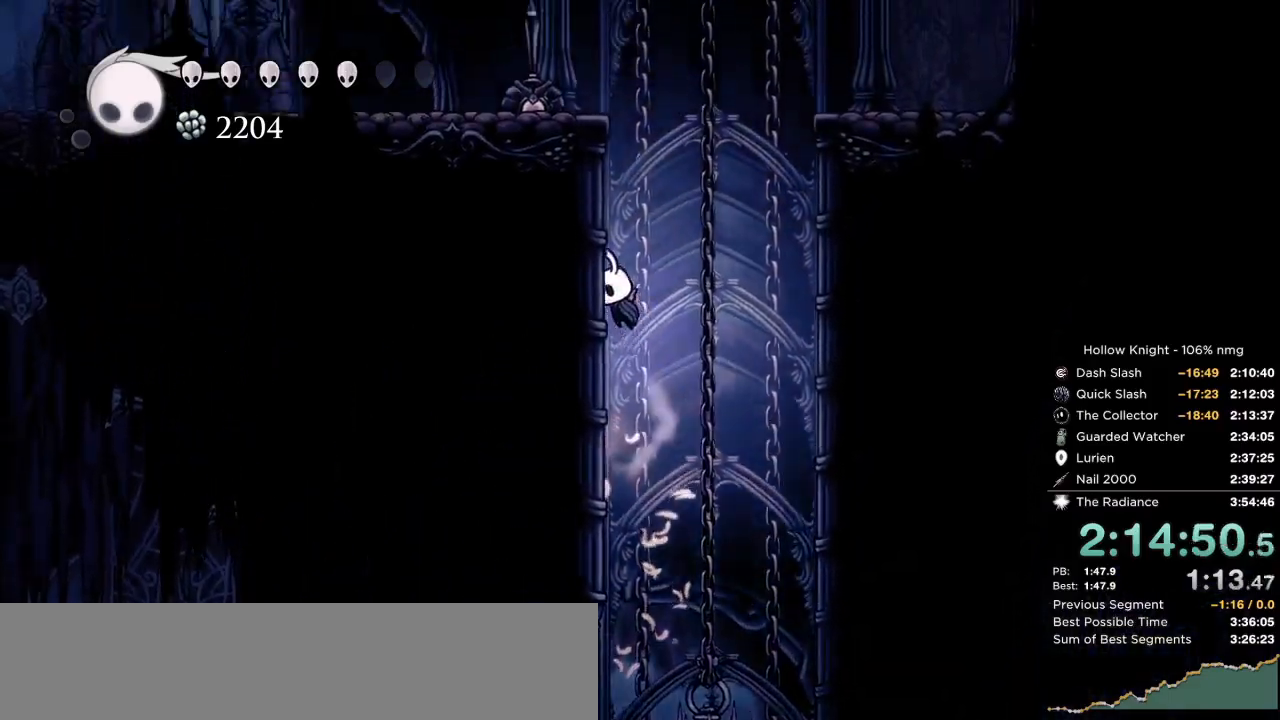
{"keys": ["dash", "left"], "events": [[17, "jump", "up"], [83, "jump", "down"], [400, "dash", "down"], [467, "jump", "up"]]}
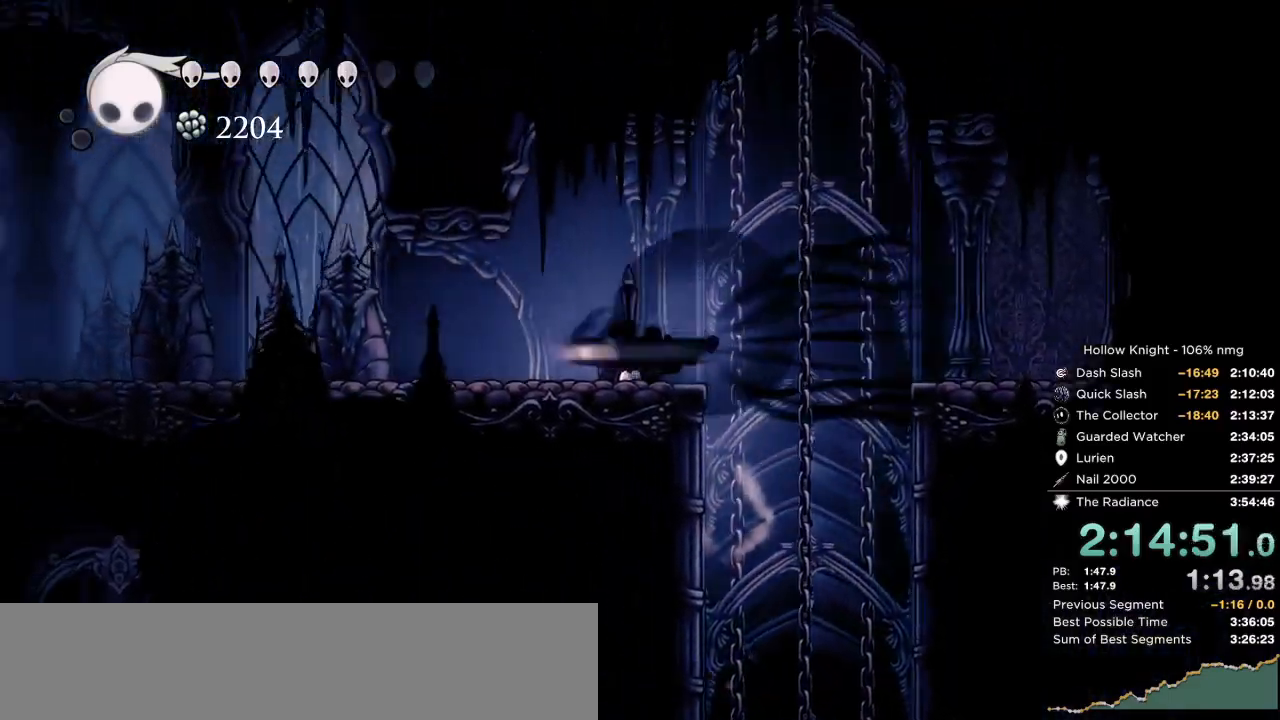
{"keys": ["dash", "left"], "events": [[50, "dash", "up"], [450, "dash", "down"]]}
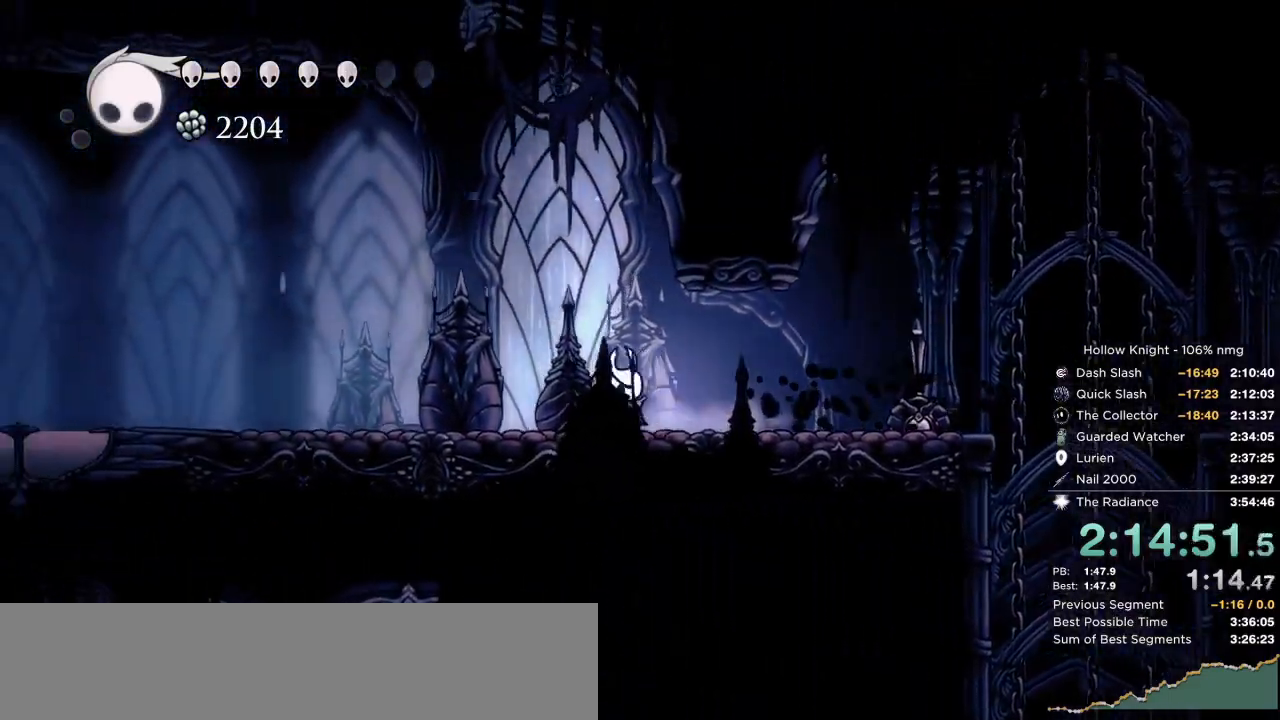
{"keys": ["left"], "events": [[83, "dash", "up"]]}
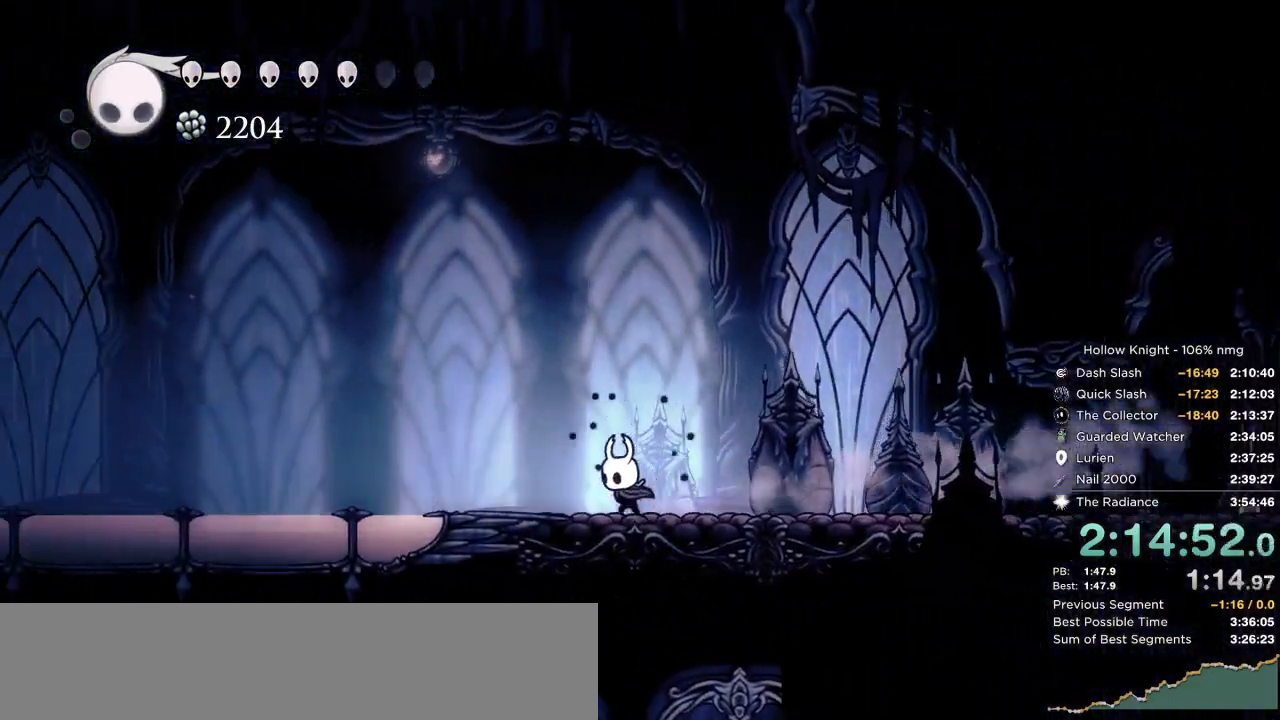
{"keys": ["jump", "left"], "events": [[117, "dash", "down"], [333, "dash", "up"], [400, "jump", "down"]]}
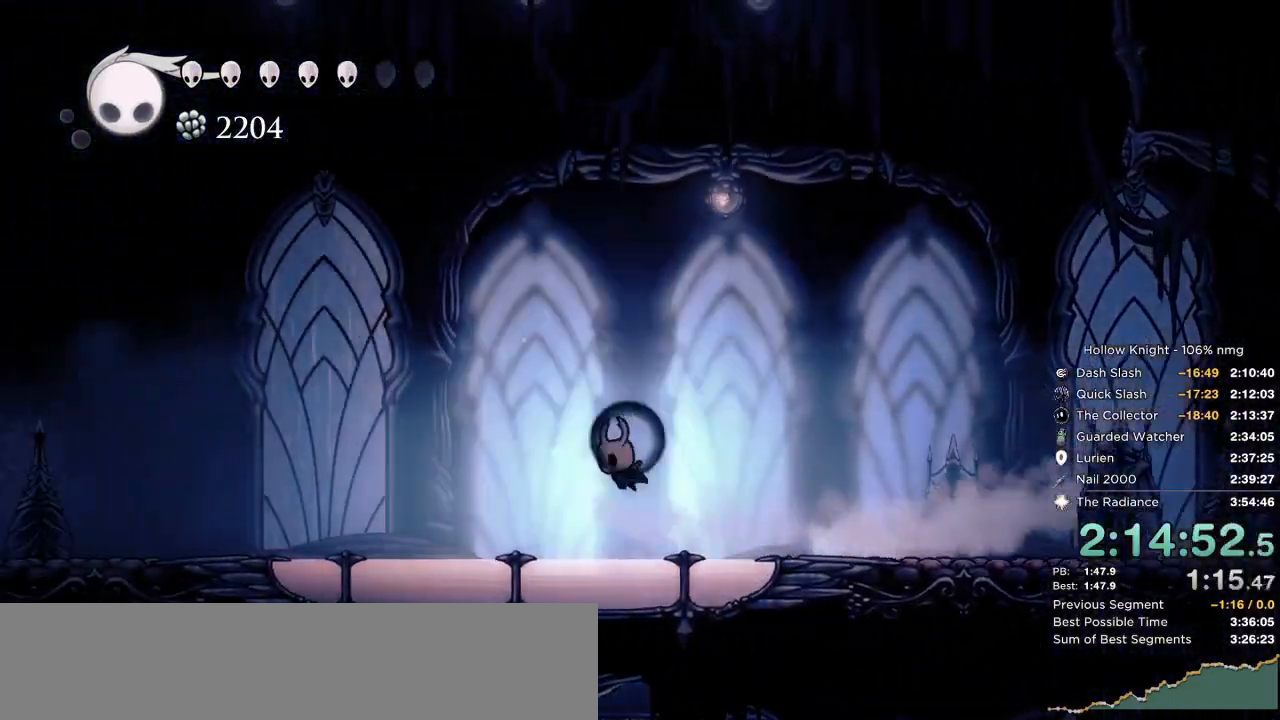
{"keys": ["left"], "events": [[267, "dash", "down"], [350, "jump", "up"], [483, "dash", "up"]]}
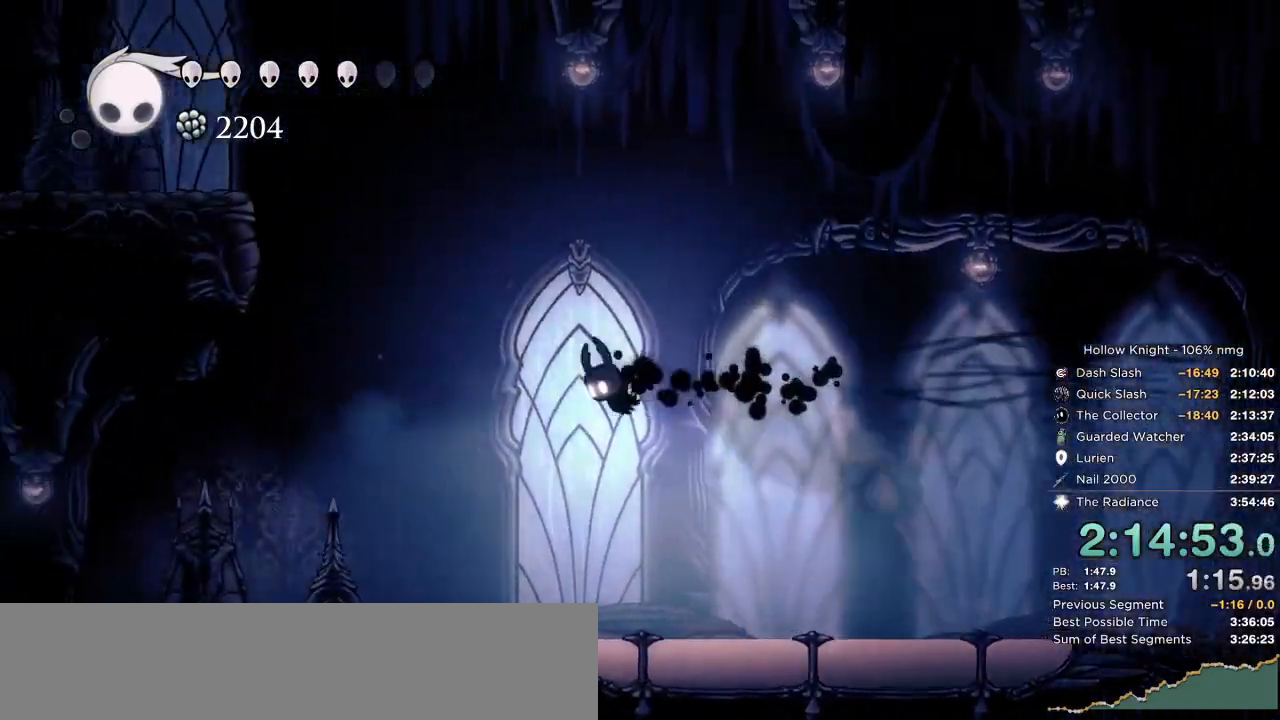
{"keys": ["jump", "left"], "events": [[50, "jump", "down"]]}
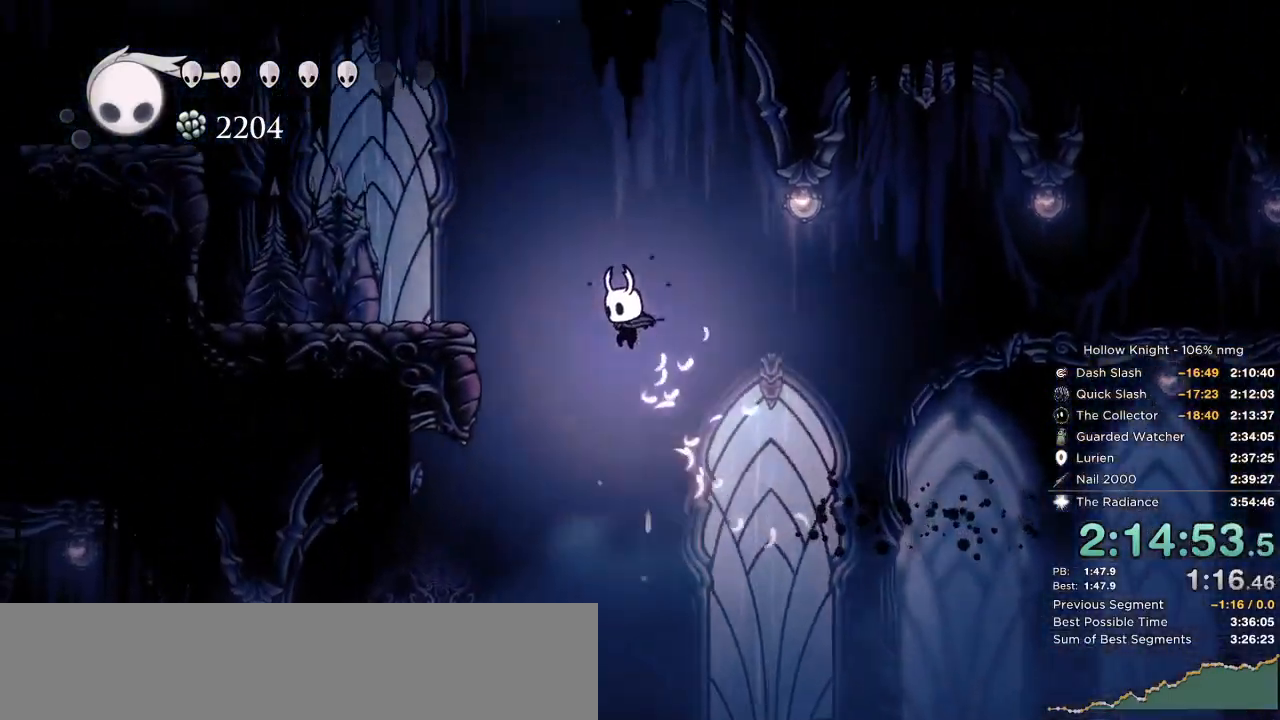
{"keys": ["jump", "left"], "events": [[50, "dash", "down"], [167, "jump", "up"], [250, "dash", "up"], [333, "jump", "down"]]}
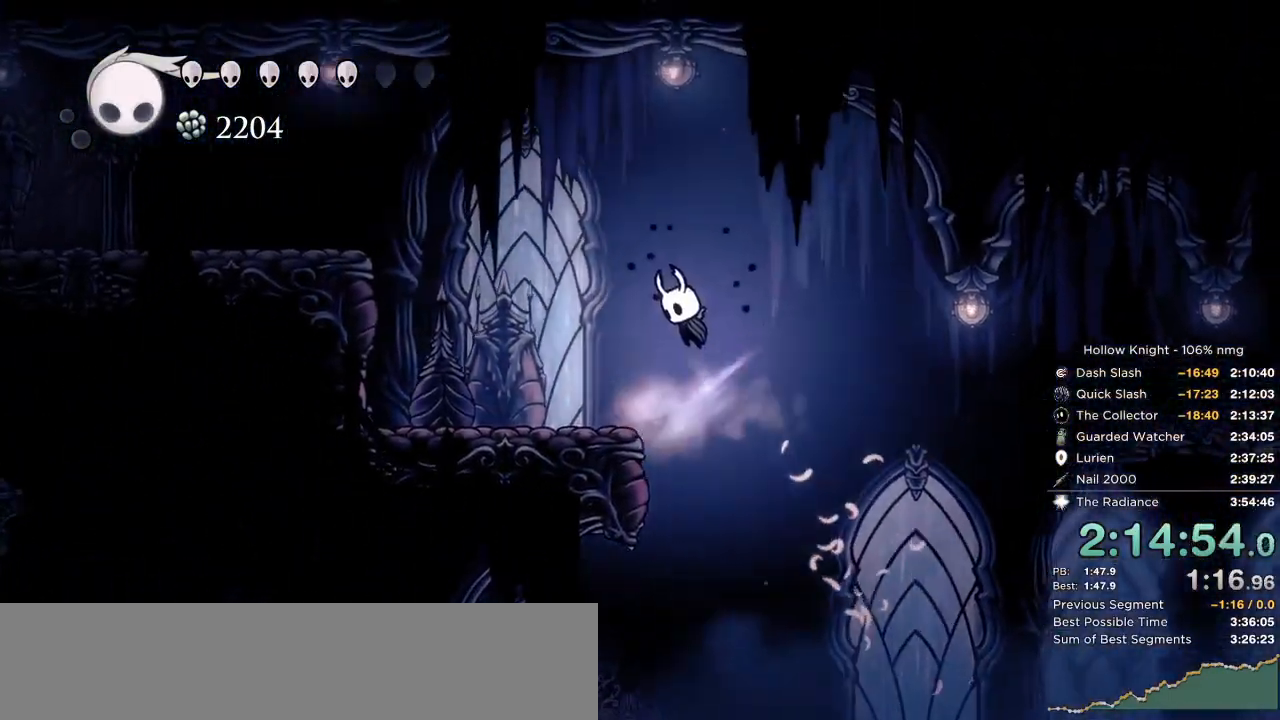
{"keys": ["left"], "events": [[183, "dash", "down"], [217, "jump", "up"], [350, "dash", "up"]]}